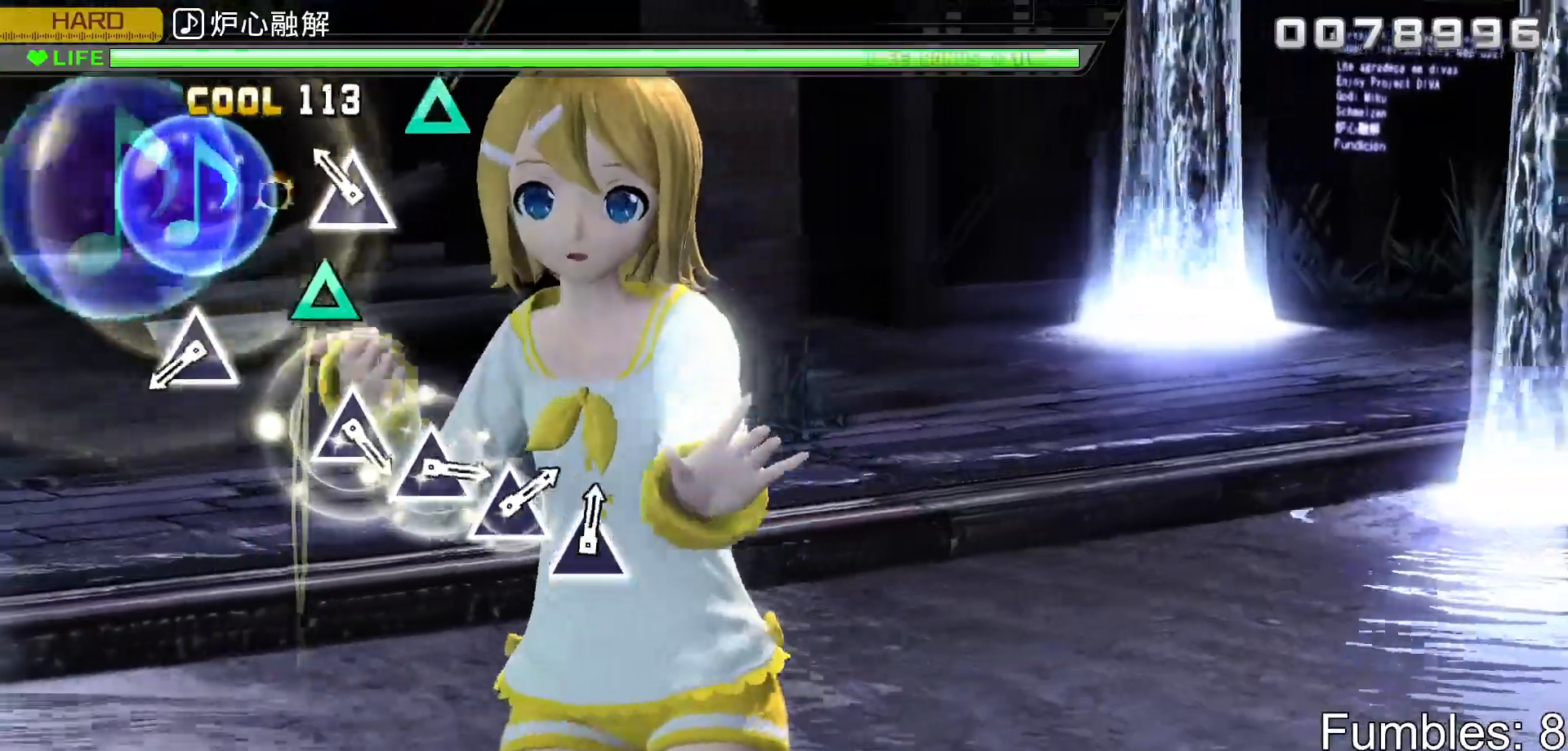
Gameplay with a controller (PlayStation layout); each line is a JSON object with the inputs held at the frame after it. "events" lists button and stick changes between this image and that frame as [ms after this image, input, new state], when the widget could be followed in between. Not read: L3.
{"buttons": ["L2"], "left_stick": "center", "right_stick": "center", "events": [[100, "TRIANGLE", "up"], [167, "TRIANGLE", "down"], [333, "TRIANGLE", "up"]]}
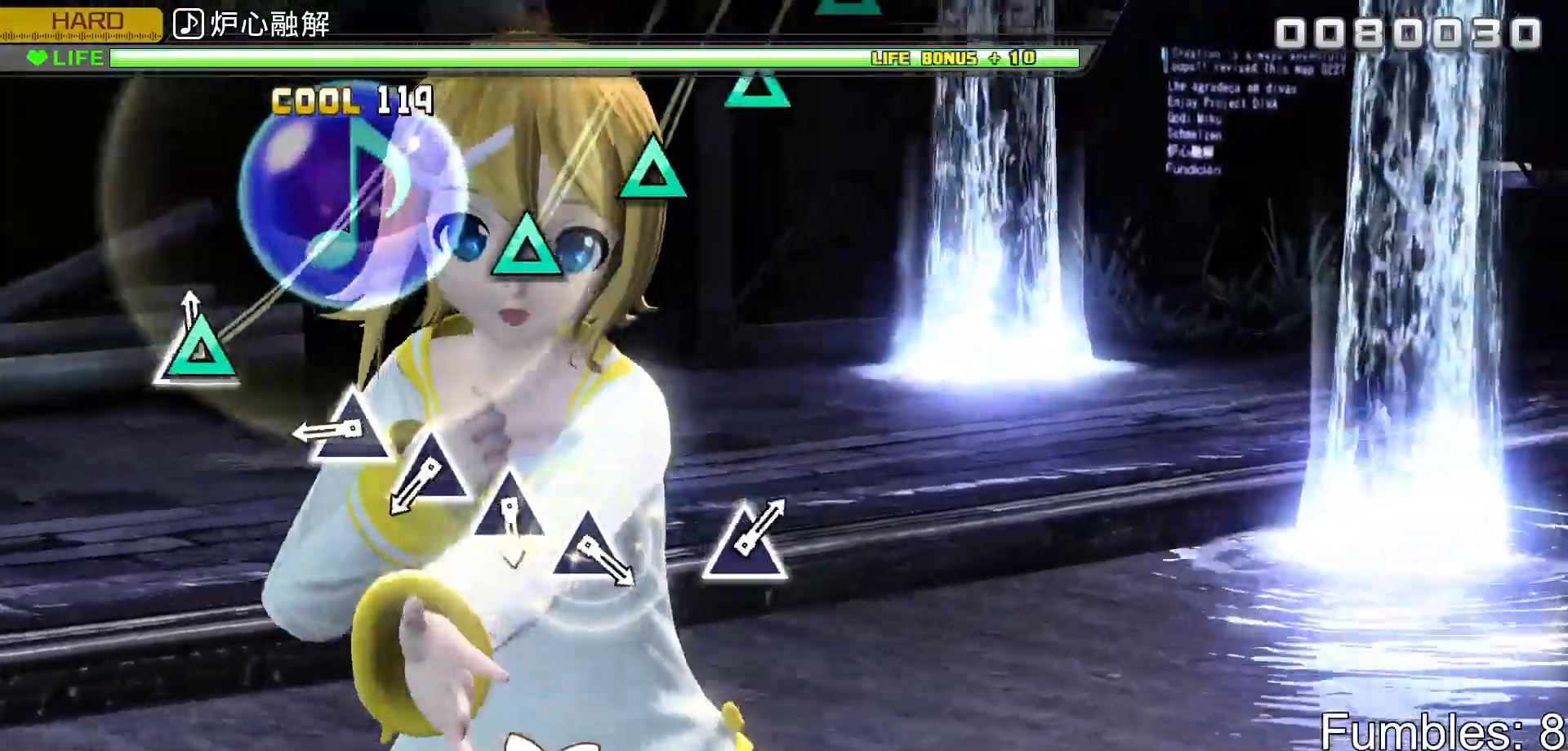
{"buttons": ["L2"], "left_stick": "center", "right_stick": "center", "events": [[50, "TRIANGLE", "down"], [183, "TRIANGLE", "up"], [400, "TRIANGLE", "down"], [483, "TRIANGLE", "up"]]}
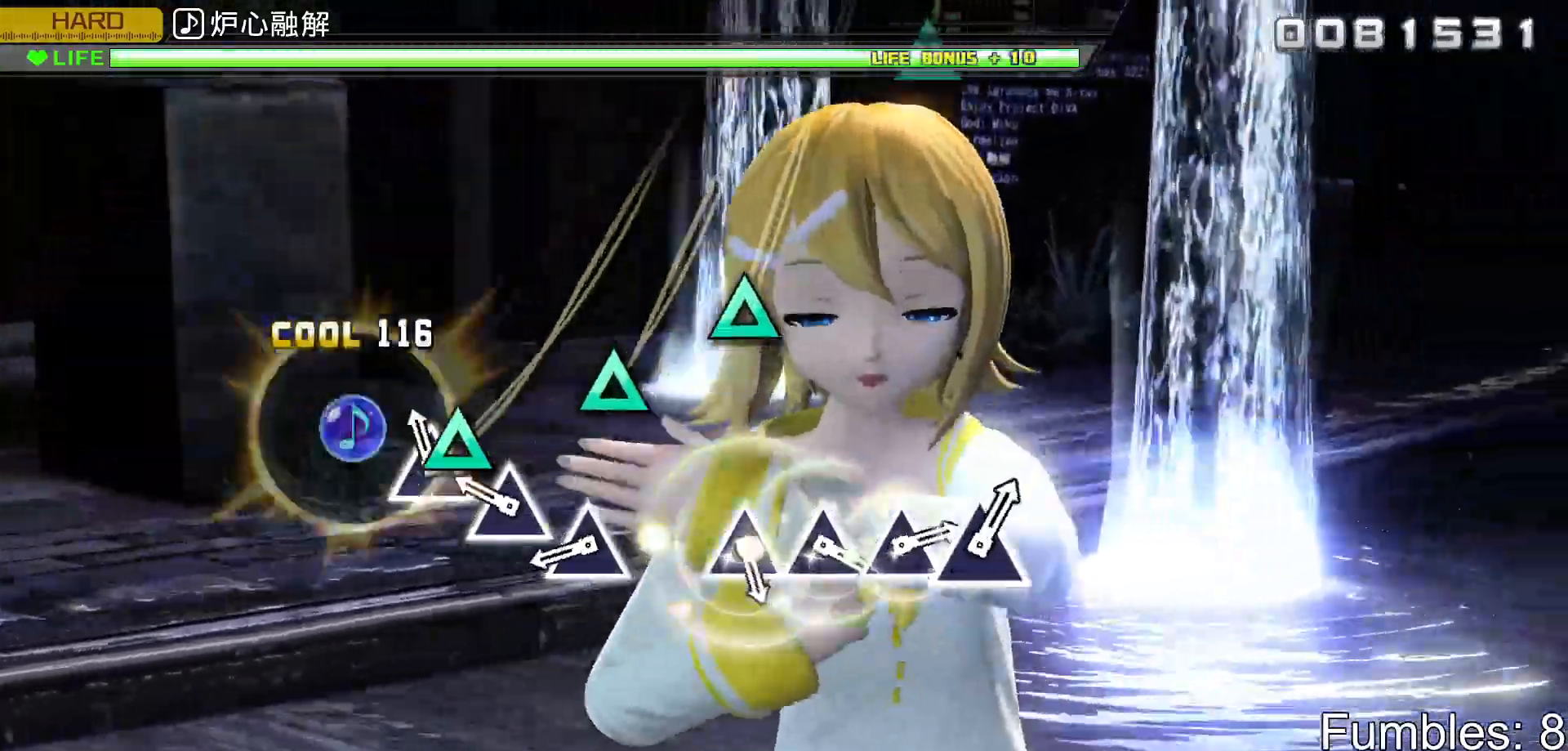
{"buttons": ["TRIANGLE", "L2"], "left_stick": "center", "right_stick": "center", "events": [[83, "TRIANGLE", "down"], [167, "TRIANGLE", "up"], [267, "TRIANGLE", "down"], [367, "TRIANGLE", "up"], [450, "TRIANGLE", "down"]]}
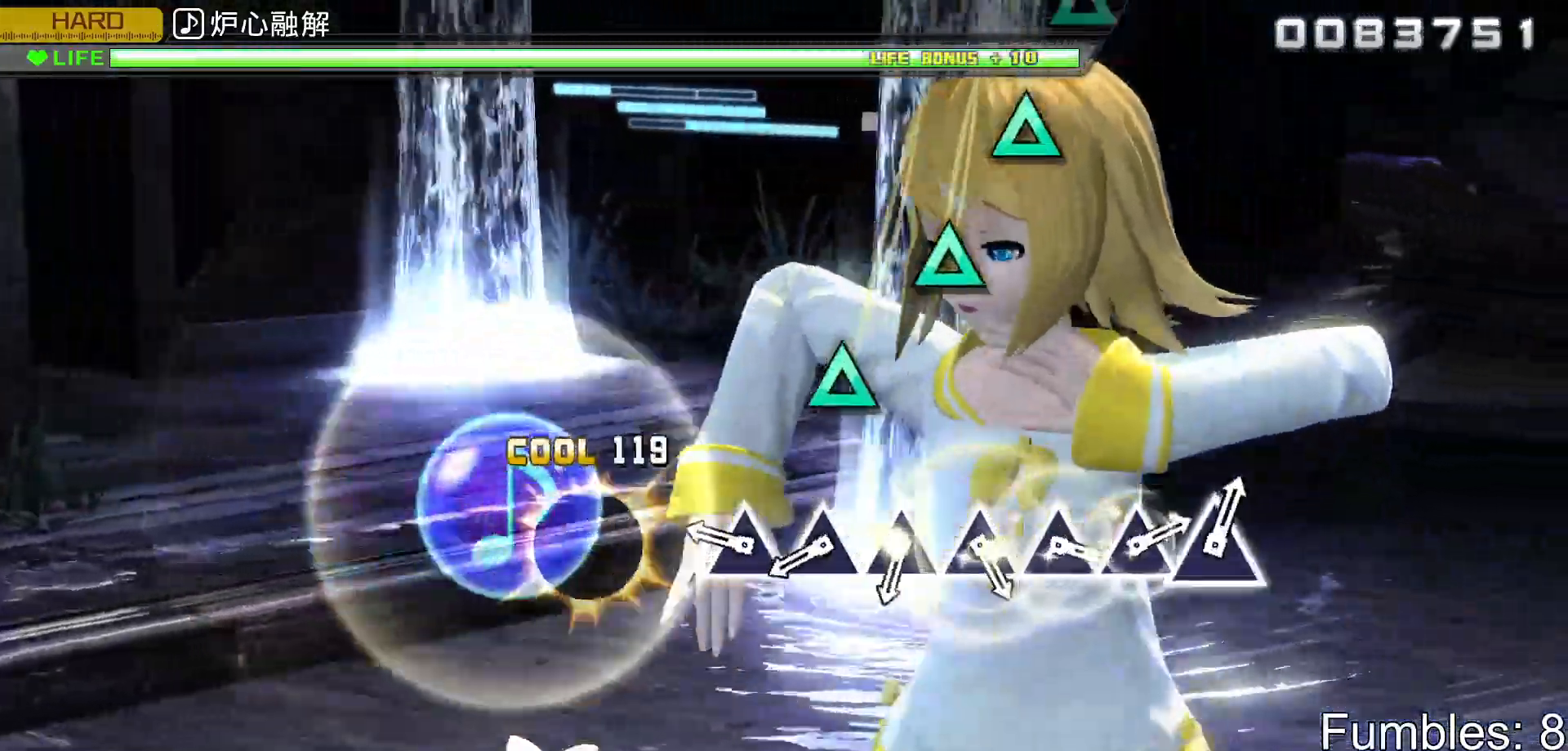
{"buttons": ["TRIANGLE", "L2"], "left_stick": "center", "right_stick": "center", "events": [[83, "TRIANGLE", "up"], [333, "TRIANGLE", "down"], [400, "TRIANGLE", "up"], [500, "TRIANGLE", "down"]]}
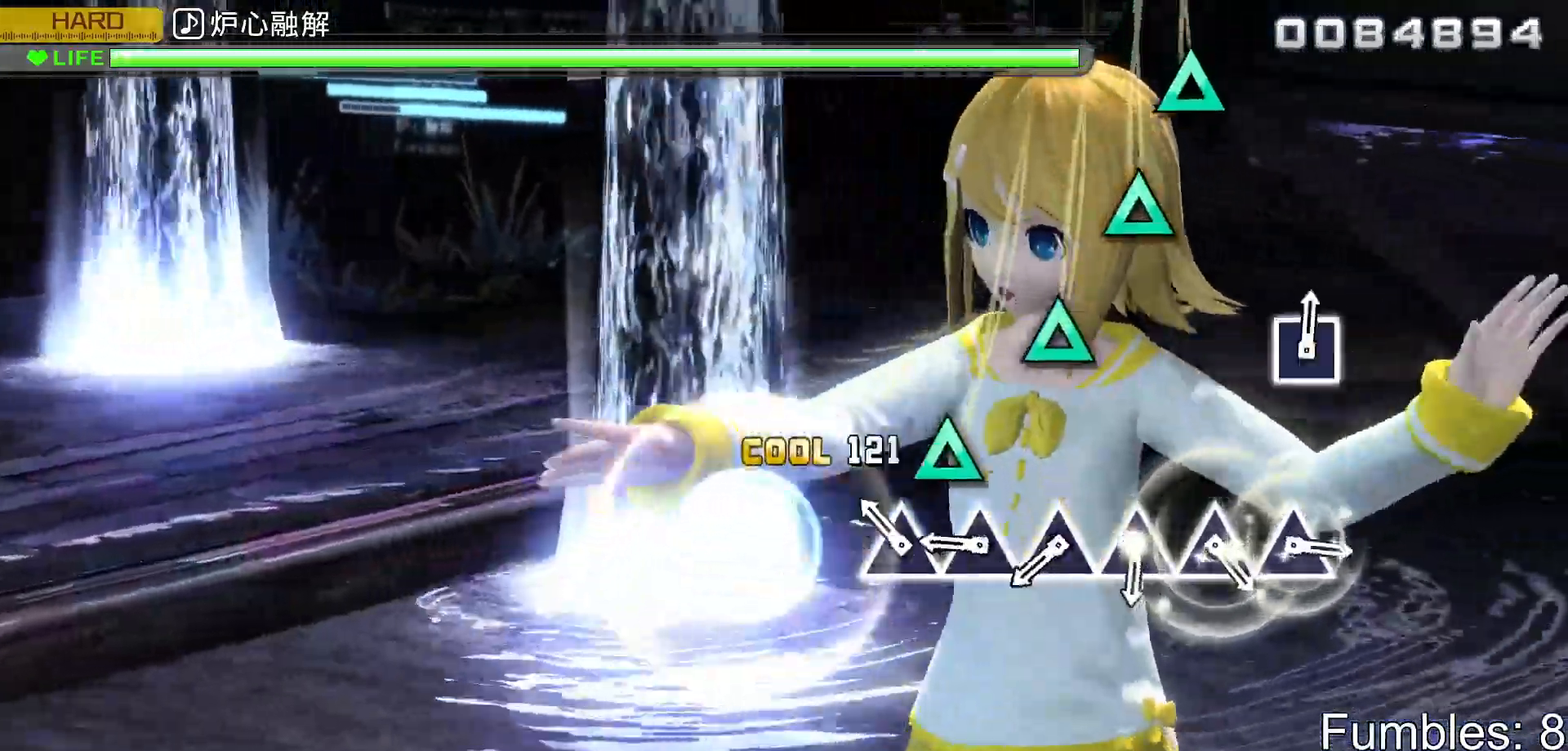
{"buttons": ["L2"], "left_stick": "center", "right_stick": "center", "events": [[83, "TRIANGLE", "up"], [183, "TRIANGLE", "down"], [267, "TRIANGLE", "up"], [367, "TRIANGLE", "down"], [450, "TRIANGLE", "up"]]}
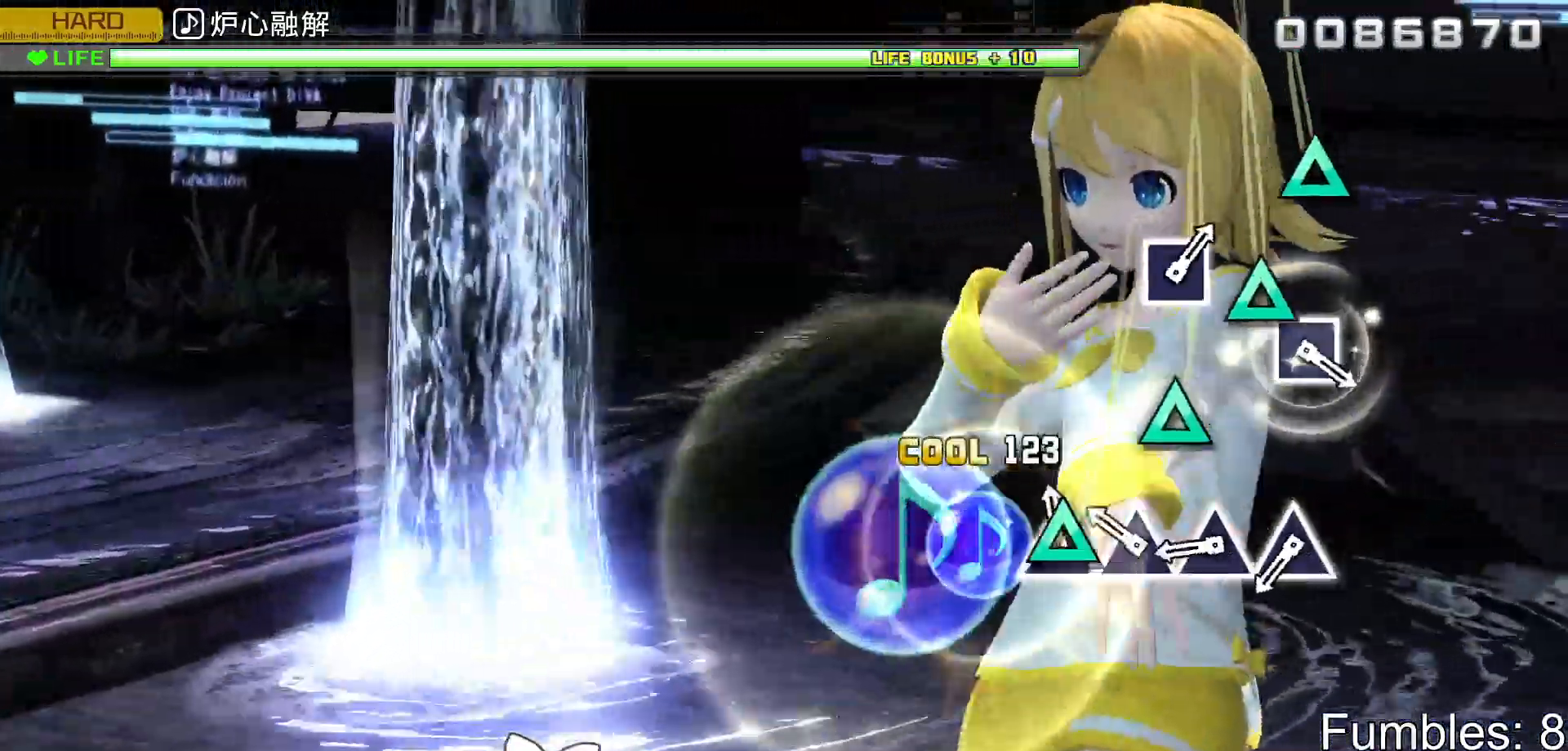
{"buttons": ["L2"], "left_stick": "center", "right_stick": "center", "events": [[50, "TRIANGLE", "down"], [133, "TRIANGLE", "up"], [217, "TRIANGLE", "down"], [317, "TRIANGLE", "up"], [400, "TRIANGLE", "down"], [500, "TRIANGLE", "up"]]}
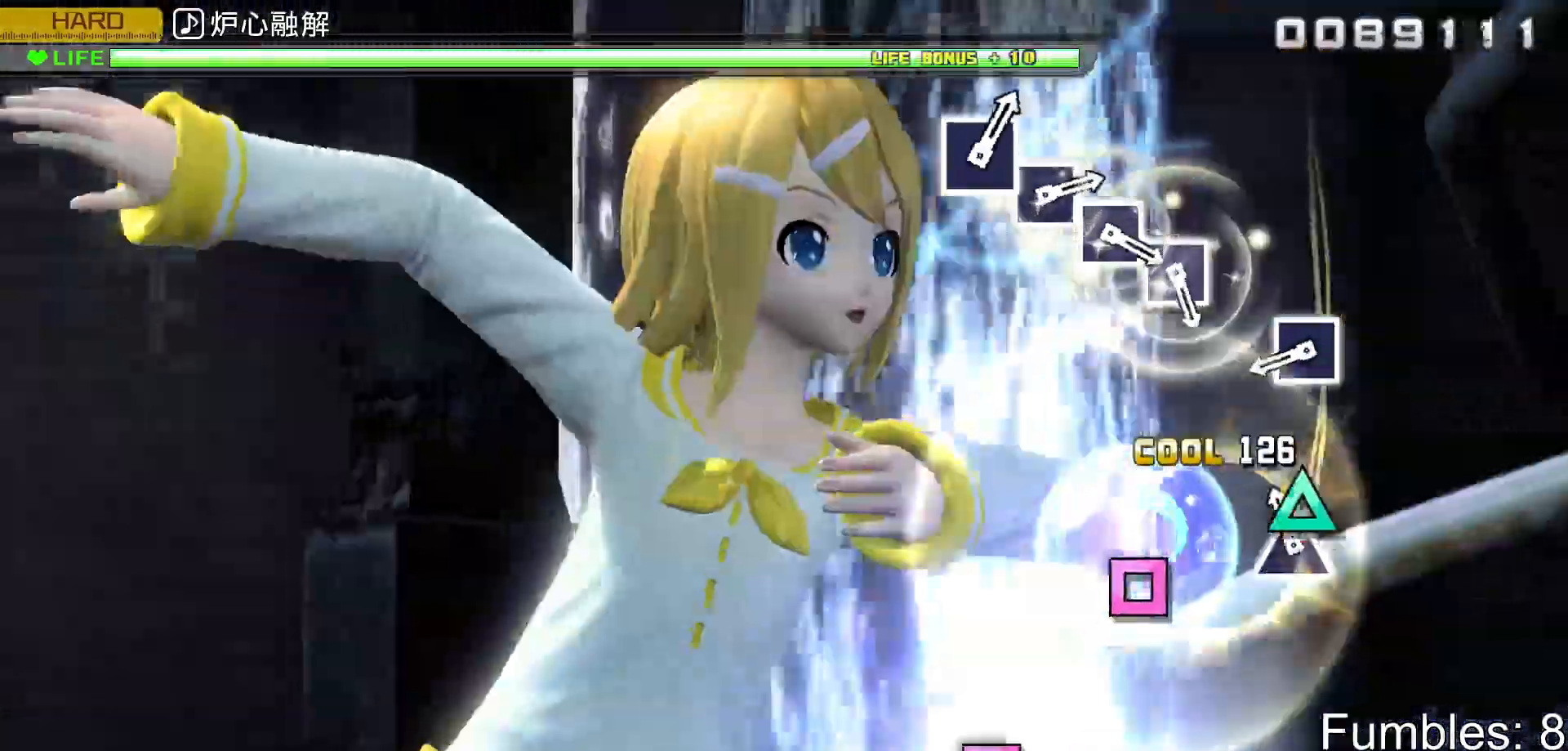
{"buttons": ["SQUARE", "L2"], "left_stick": "center", "right_stick": "center", "events": [[83, "TRIANGLE", "down"], [200, "TRIANGLE", "up"], [450, "SQUARE", "down"]]}
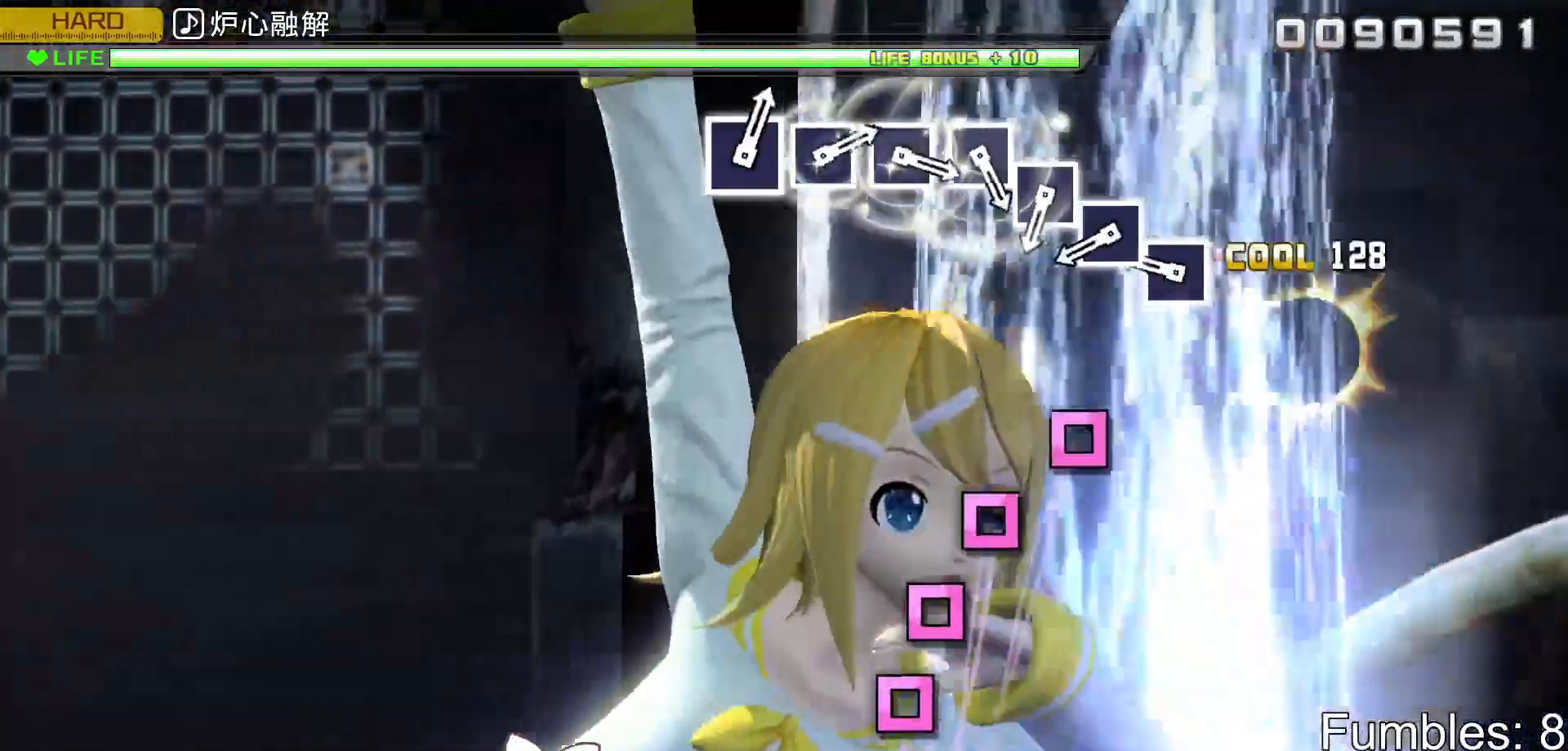
{"buttons": ["SQUARE", "L2"], "left_stick": "center", "right_stick": "center", "events": [[50, "SQUARE", "up"], [300, "SQUARE", "down"], [383, "SQUARE", "up"], [483, "SQUARE", "down"]]}
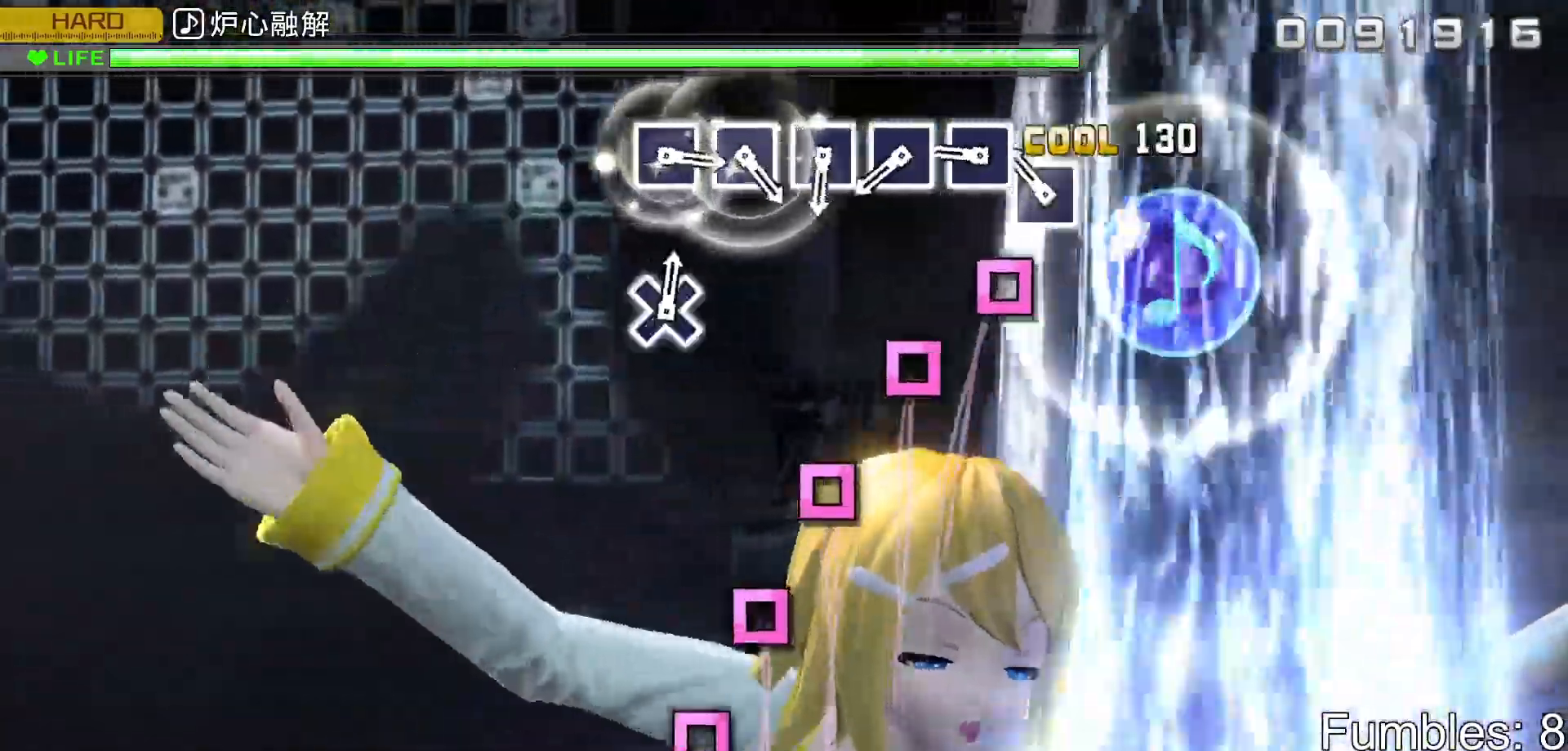
{"buttons": ["L2"], "left_stick": "center", "right_stick": "center", "events": [[67, "SQUARE", "up"], [167, "SQUARE", "down"], [267, "SQUARE", "up"], [367, "SQUARE", "down"], [433, "SQUARE", "up"]]}
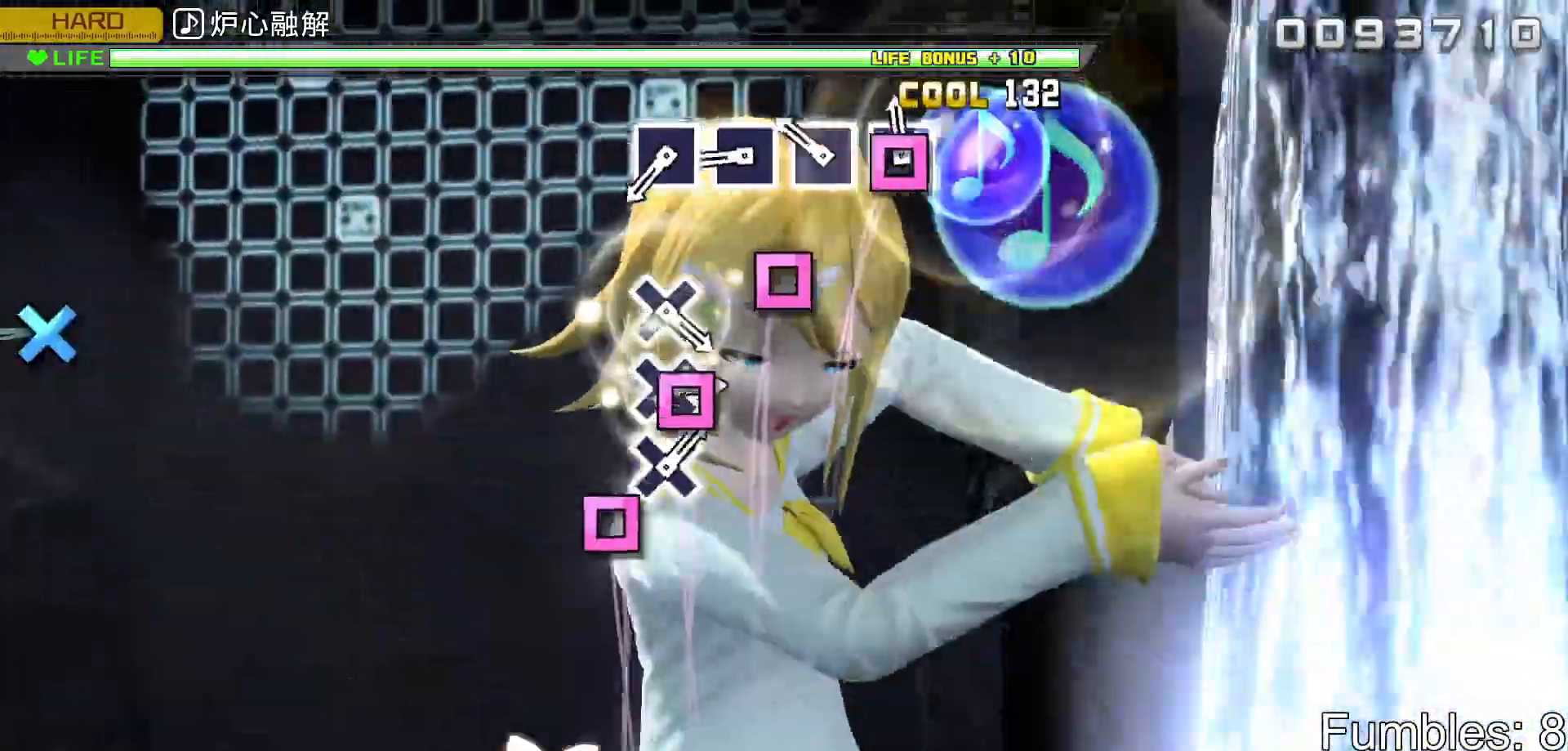
{"buttons": ["SQUARE", "L2"], "left_stick": "center", "right_stick": "center", "events": [[33, "SQUARE", "down"], [117, "SQUARE", "up"], [217, "SQUARE", "down"], [300, "SQUARE", "up"], [400, "SQUARE", "down"]]}
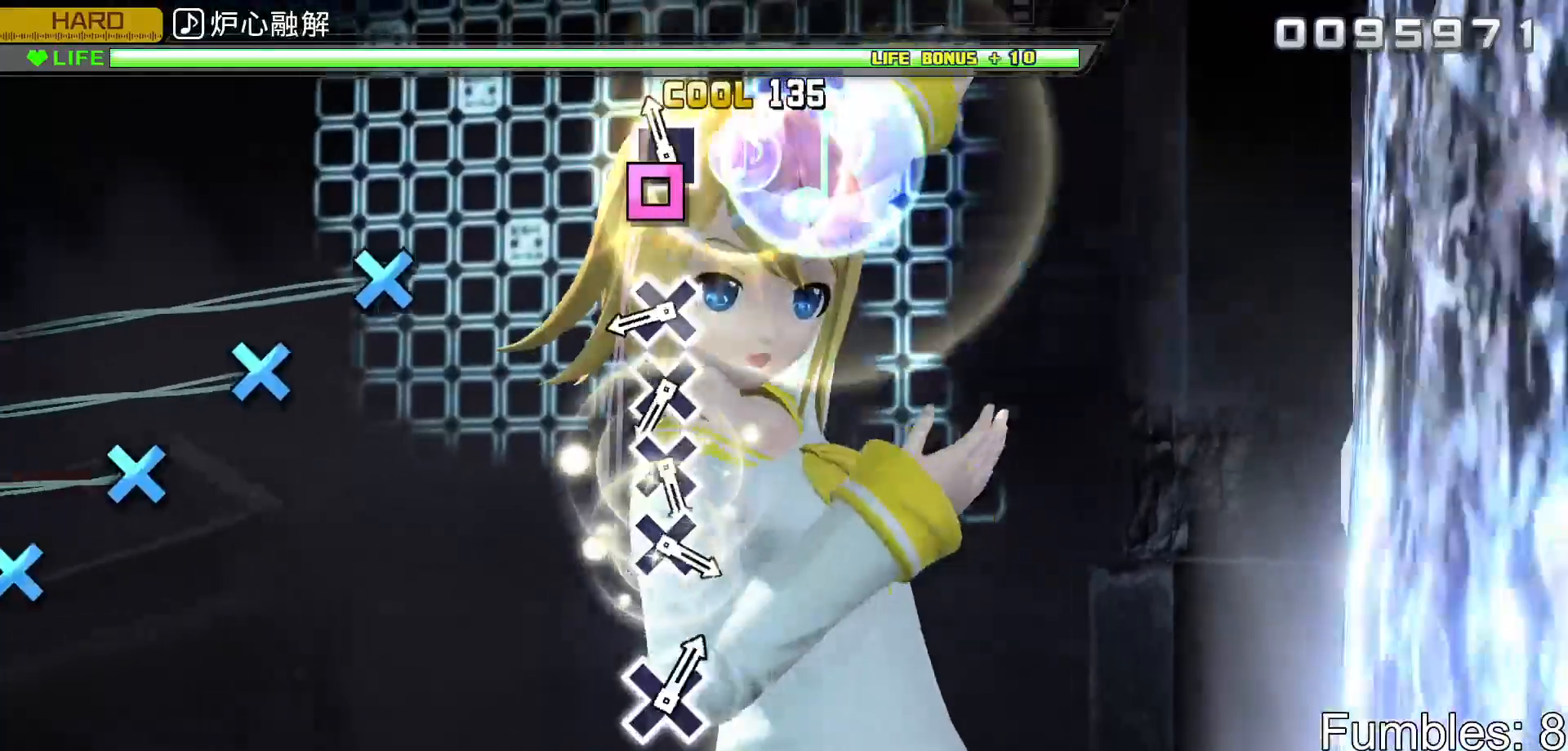
{"buttons": ["CROSS"], "left_stick": "center", "right_stick": "center", "events": [[17, "SQUARE", "up"], [83, "SQUARE", "down"], [200, "SQUARE", "up"], [250, "L2", "up"], [467, "CROSS", "down"]]}
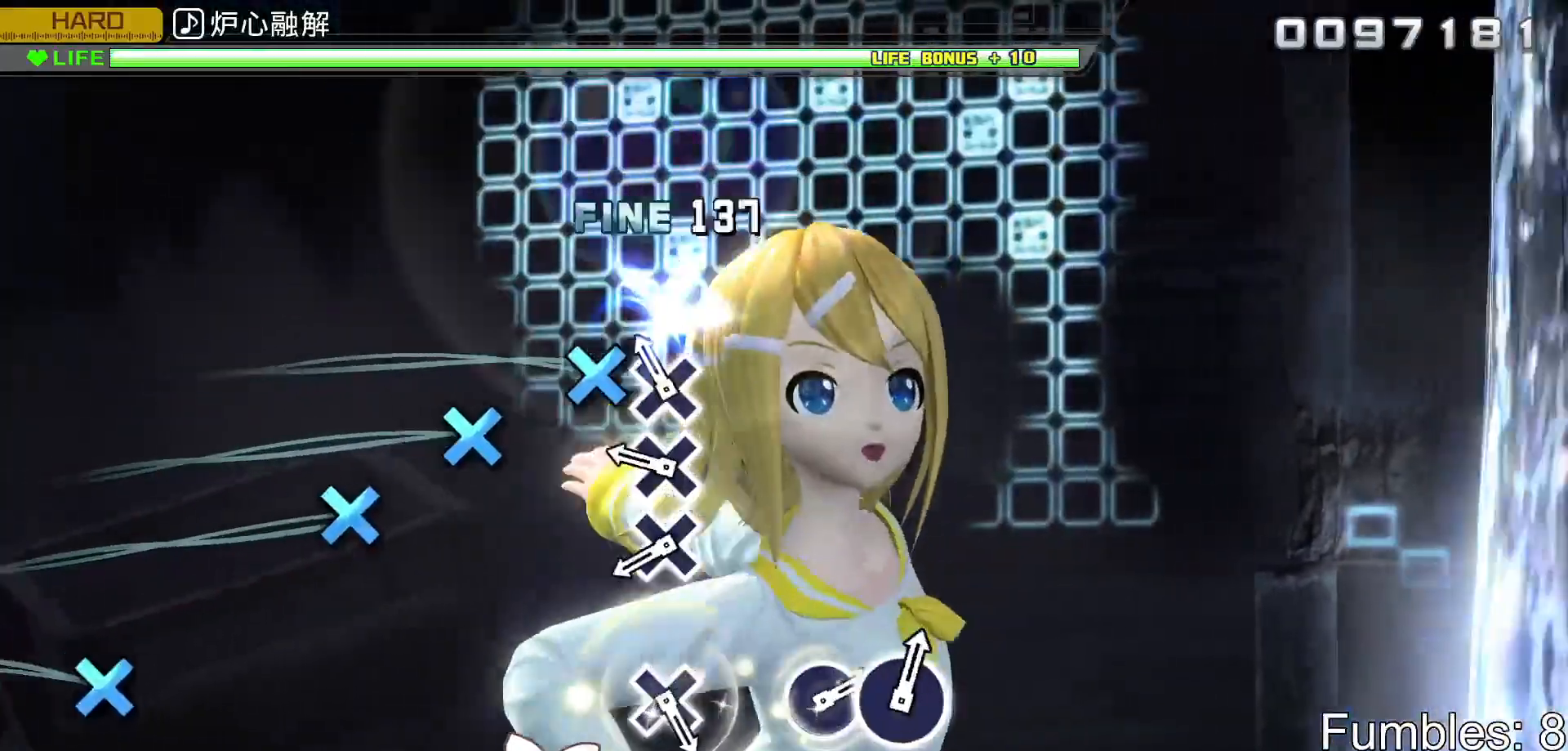
{"buttons": ["CROSS"], "left_stick": "center", "right_stick": "center", "events": [[50, "CROSS", "up"], [150, "CROSS", "down"], [250, "CROSS", "up"], [317, "CROSS", "down"], [417, "CROSS", "up"], [500, "CROSS", "down"]]}
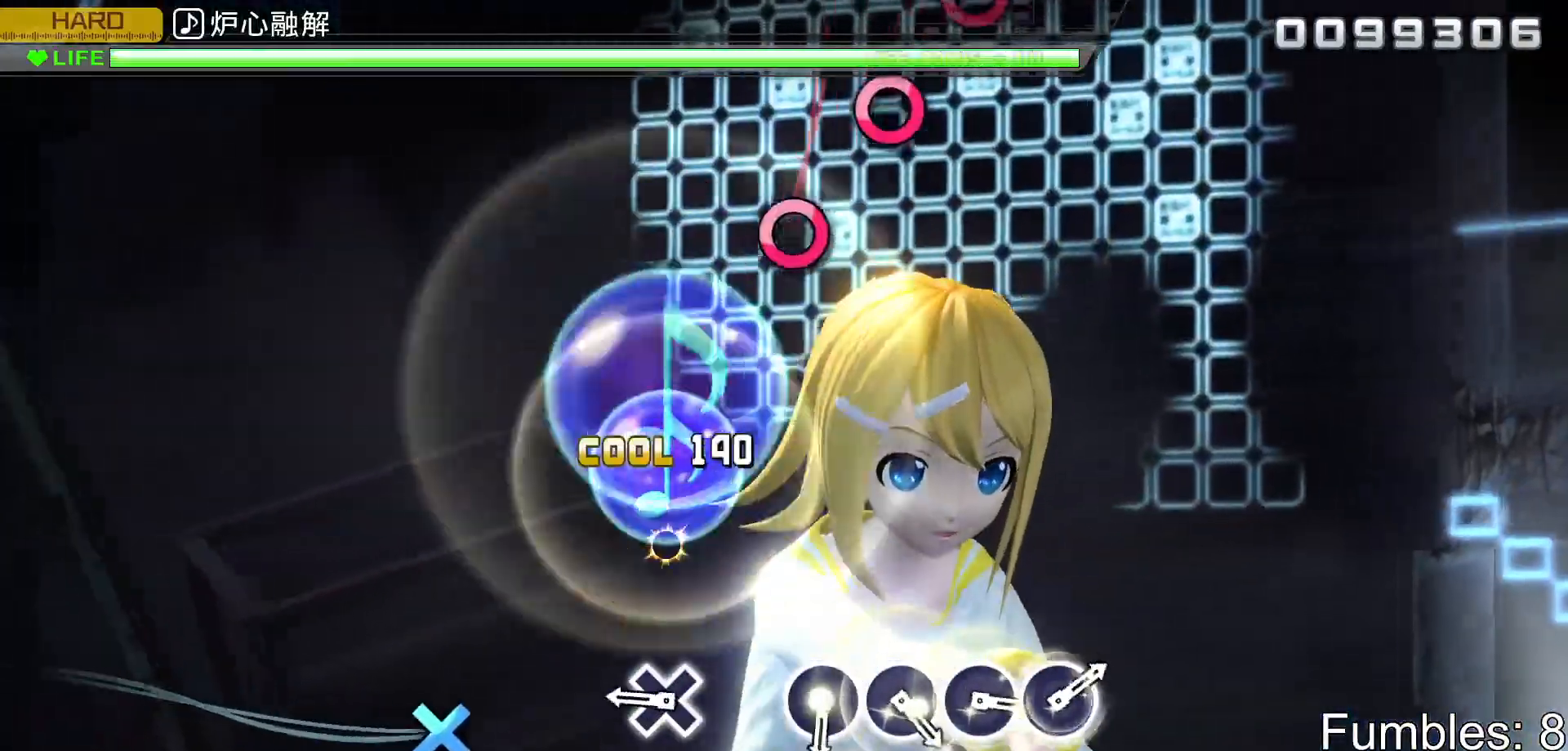
{"buttons": ["CROSS"], "left_stick": "center", "right_stick": "center", "events": [[150, "CROSS", "up"], [350, "CROSS", "down"]]}
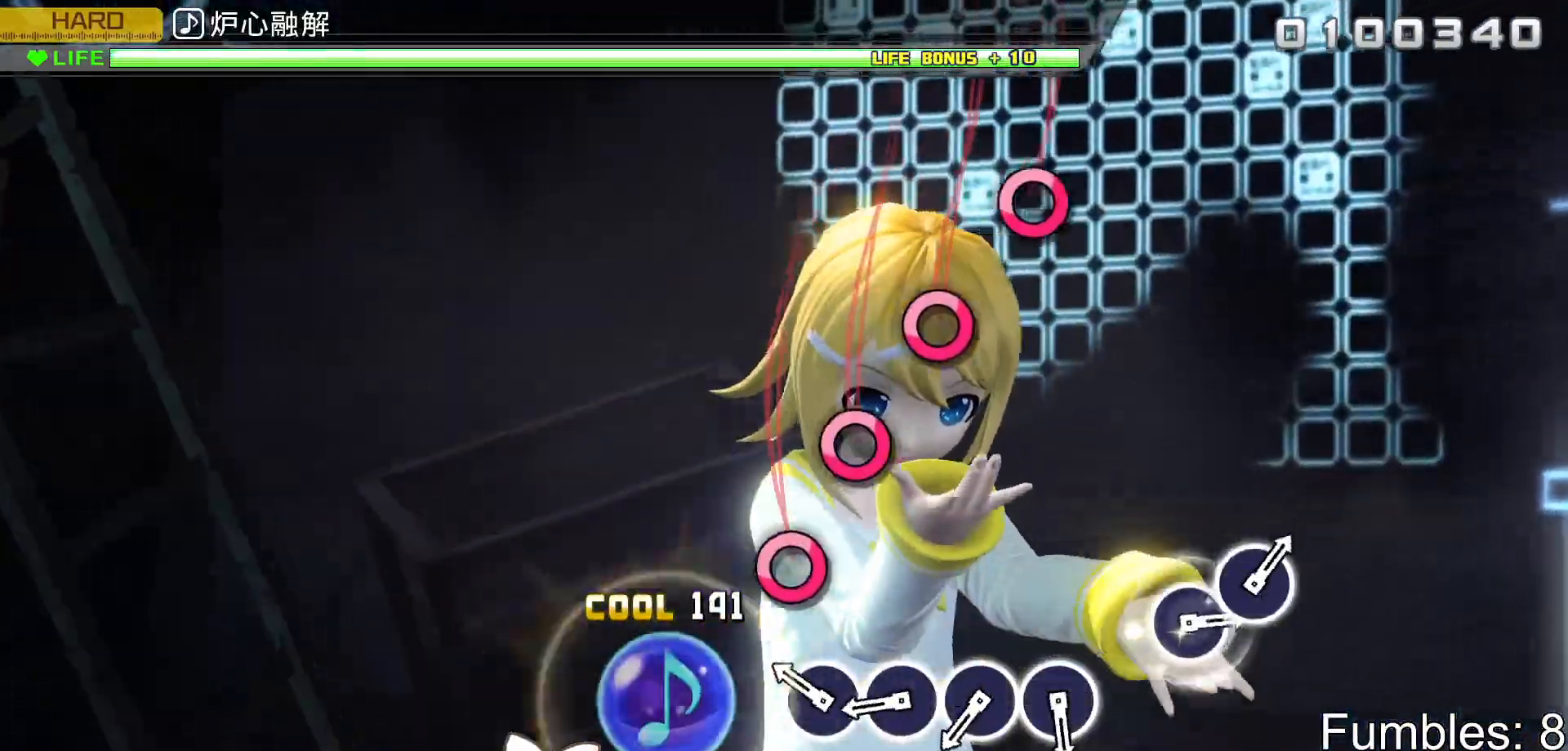
{"buttons": [], "left_stick": "center", "right_stick": "center", "events": [[17, "CROSS", "up"], [217, "CIRCLE", "down"], [300, "CIRCLE", "up"], [400, "CIRCLE", "down"], [500, "CIRCLE", "up"]]}
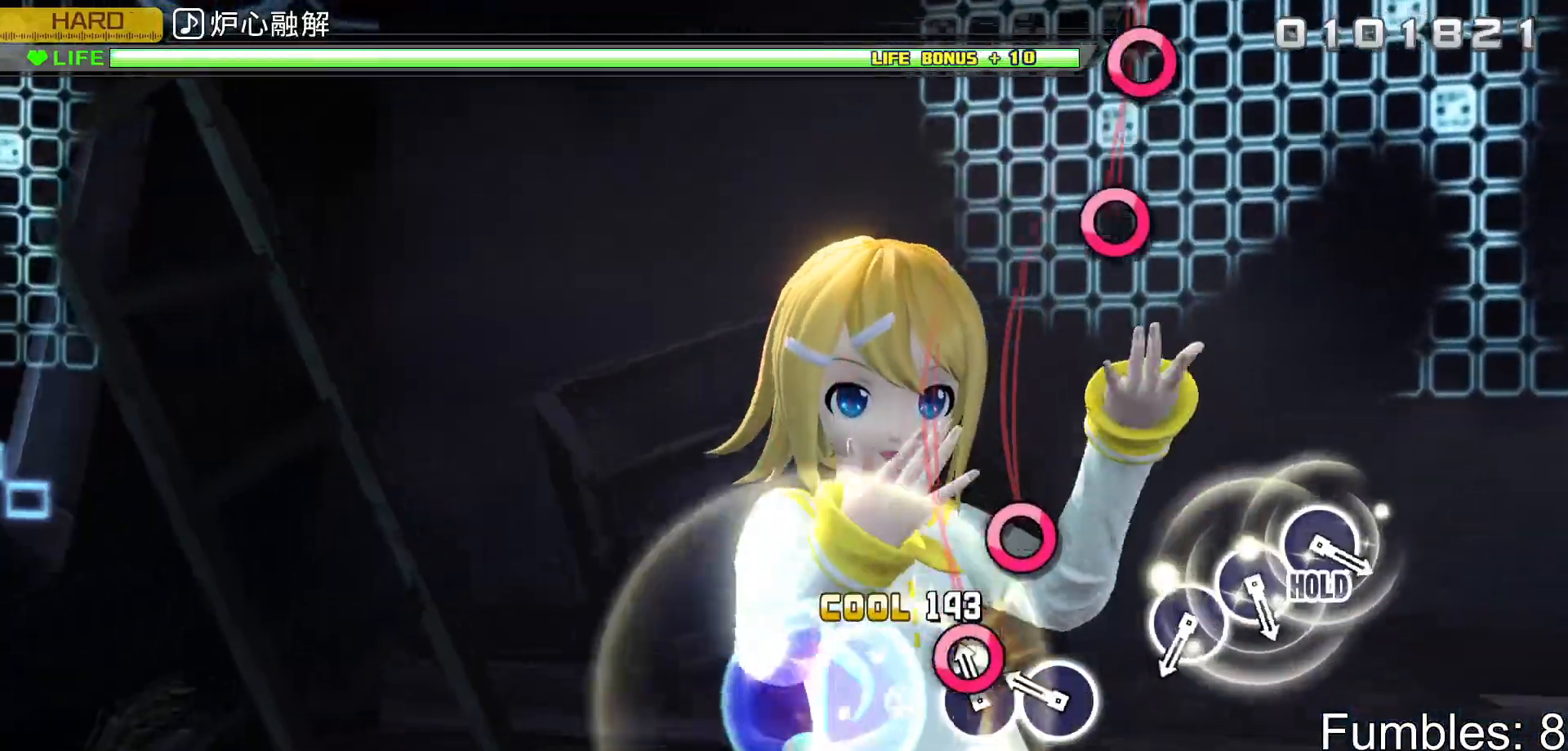
{"buttons": [], "left_stick": "center", "right_stick": "center", "events": [[83, "CIRCLE", "down"], [183, "CIRCLE", "up"], [250, "CIRCLE", "down"], [400, "CIRCLE", "up"]]}
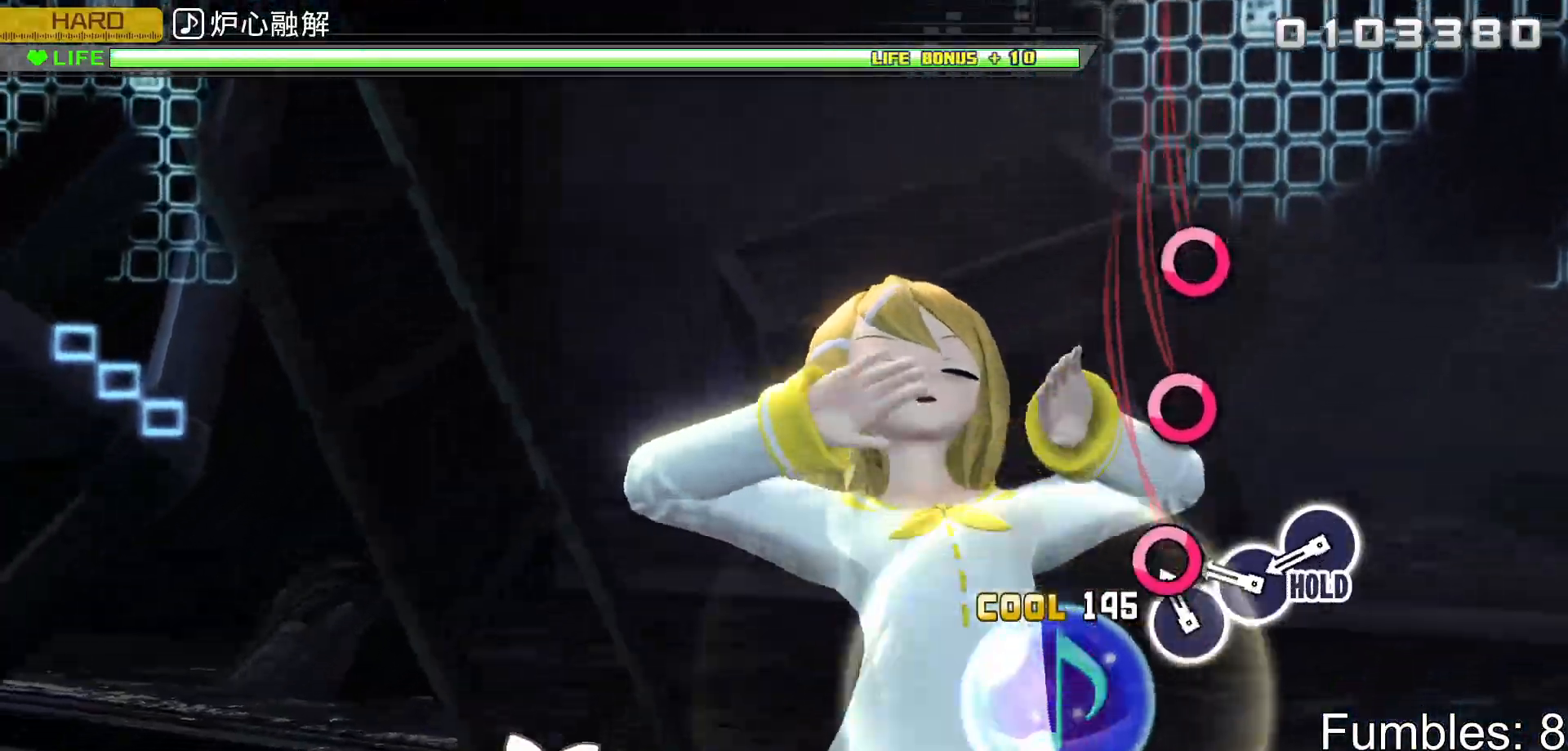
{"buttons": ["CIRCLE"], "left_stick": "center", "right_stick": "center", "events": [[133, "CIRCLE", "down"], [233, "CIRCLE", "up"], [317, "CIRCLE", "down"], [417, "CIRCLE", "up"], [500, "CIRCLE", "down"]]}
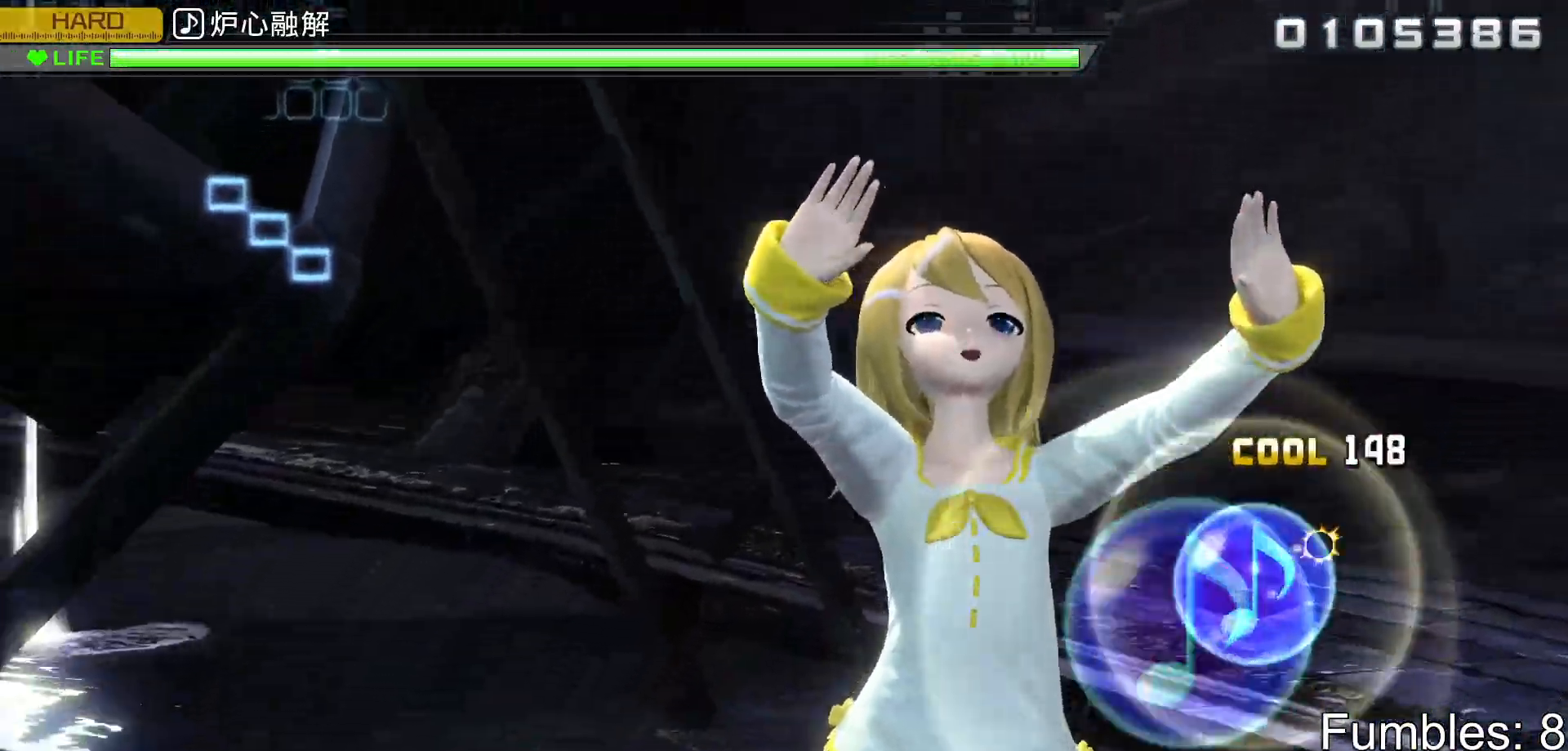
{"buttons": ["R2"], "left_stick": "center", "right_stick": "center", "events": [[183, "R2", "down"], [333, "CIRCLE", "up"]]}
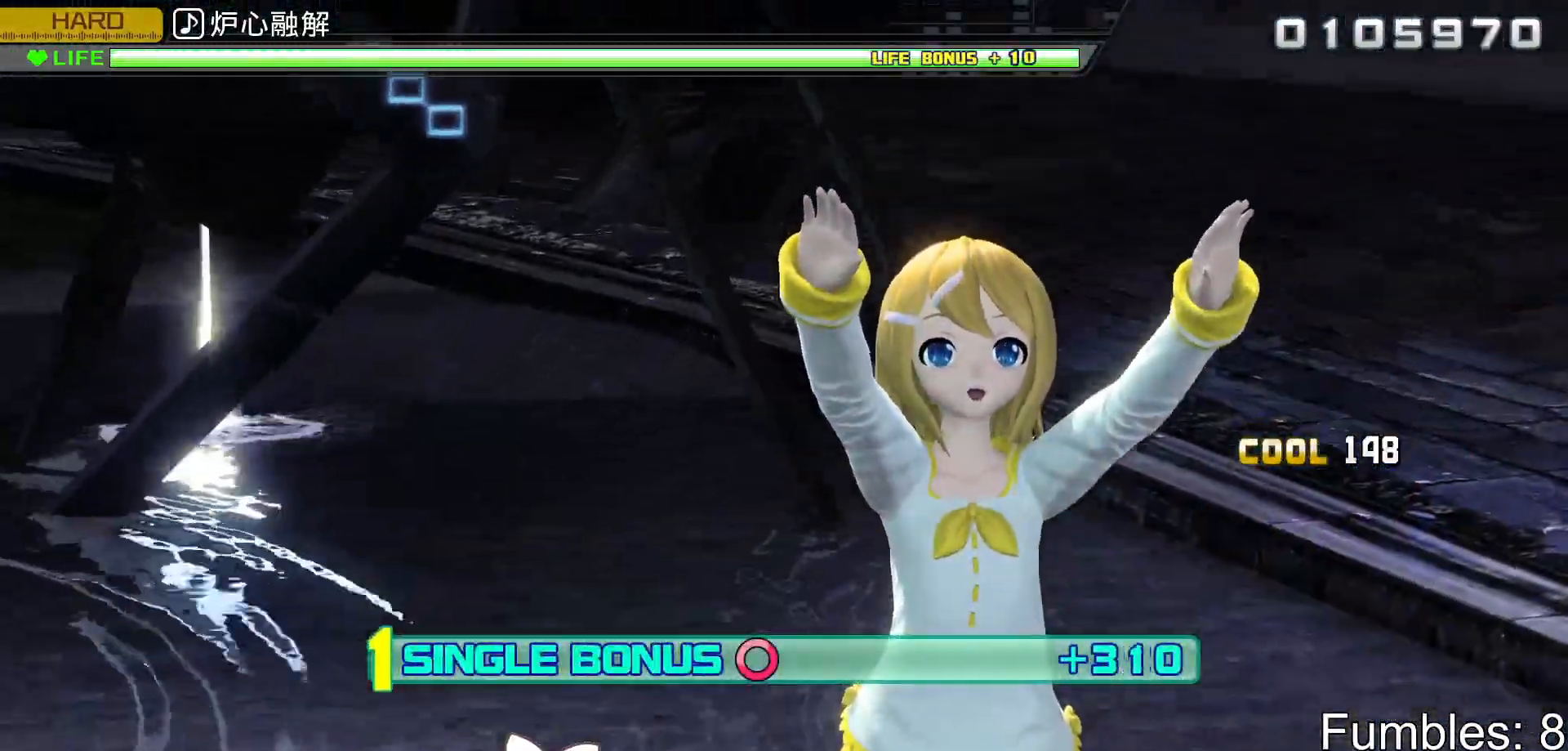
{"buttons": ["R2"], "left_stick": "center", "right_stick": "center", "events": []}
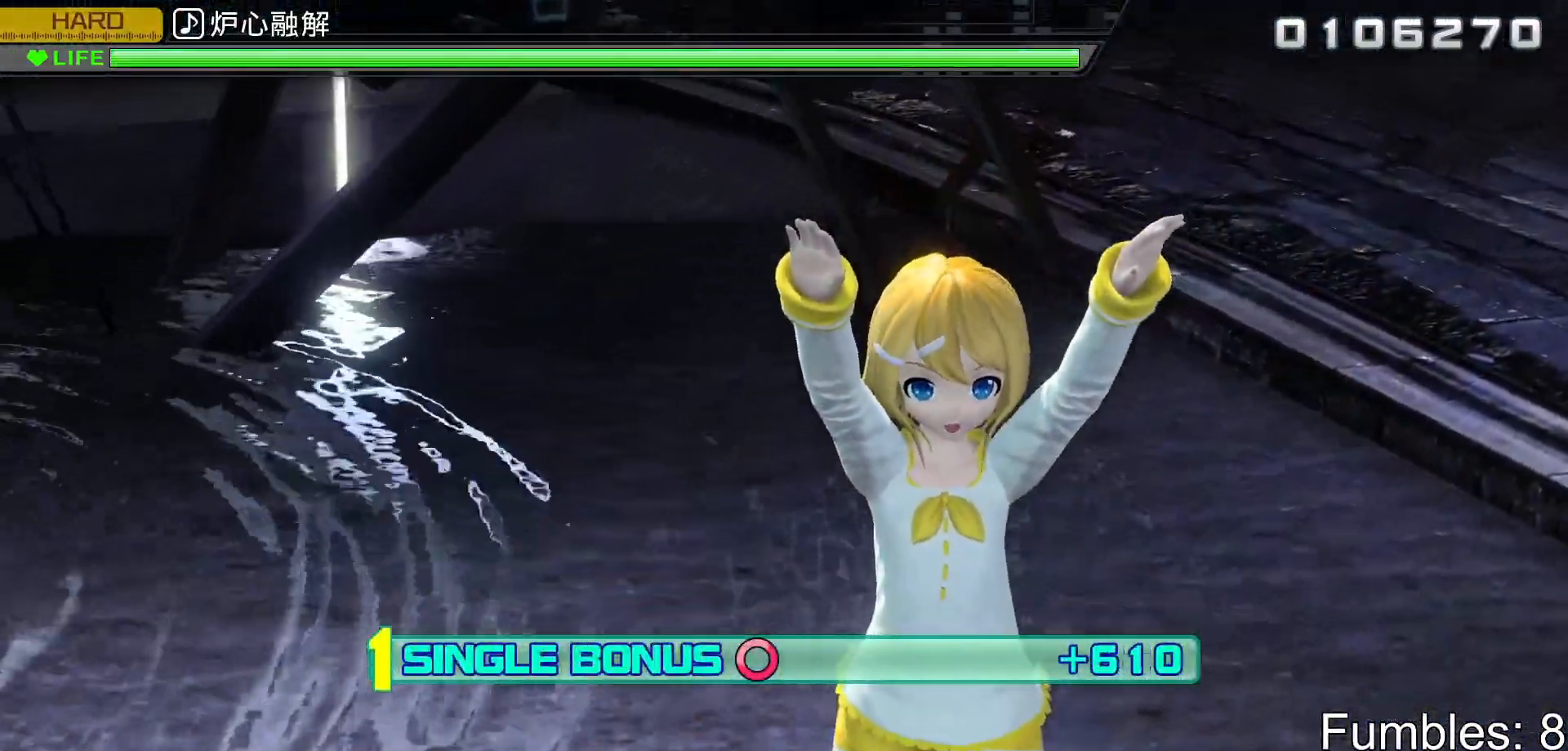
{"buttons": ["R2"], "left_stick": "center", "right_stick": "center", "events": []}
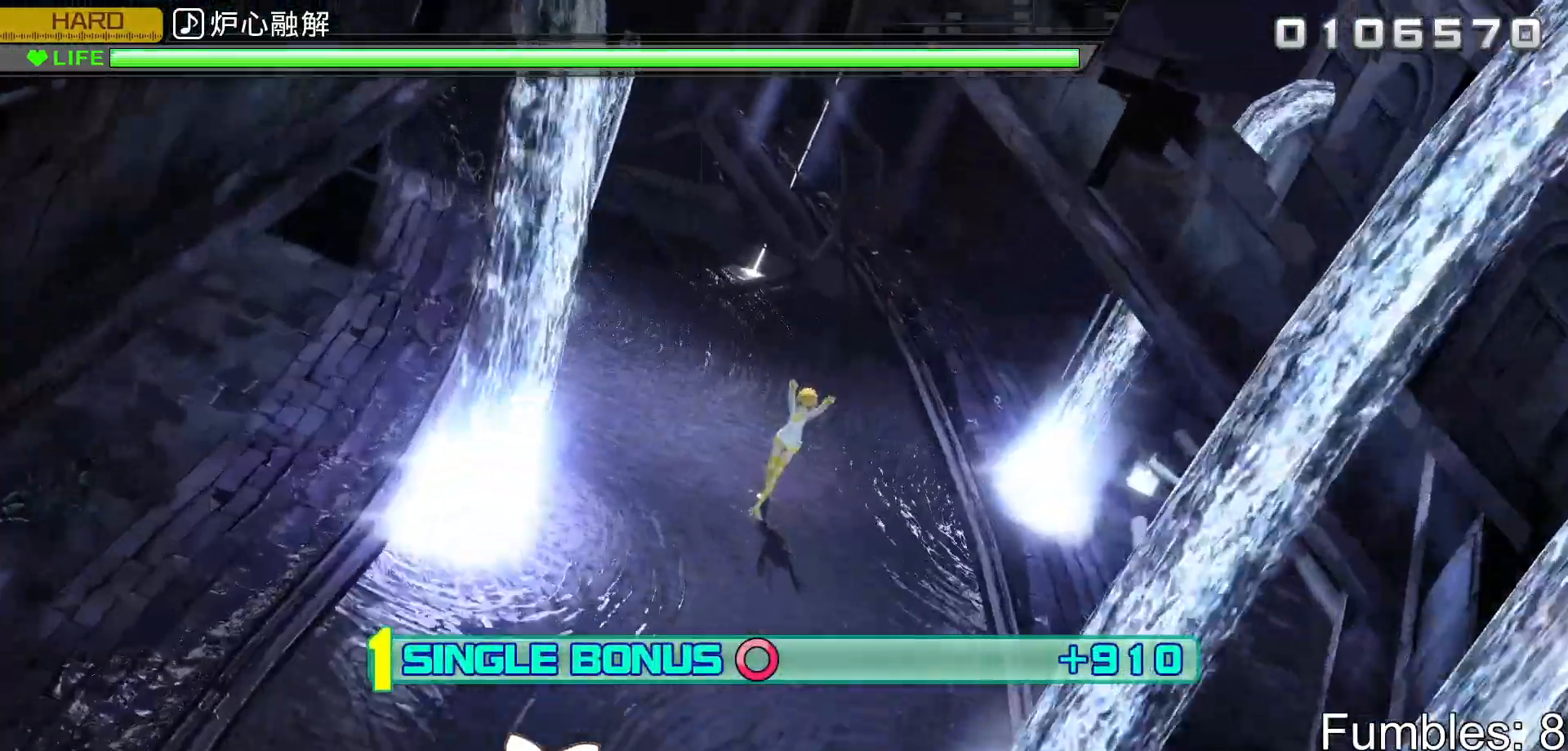
{"buttons": ["R2"], "left_stick": "center", "right_stick": "center", "events": []}
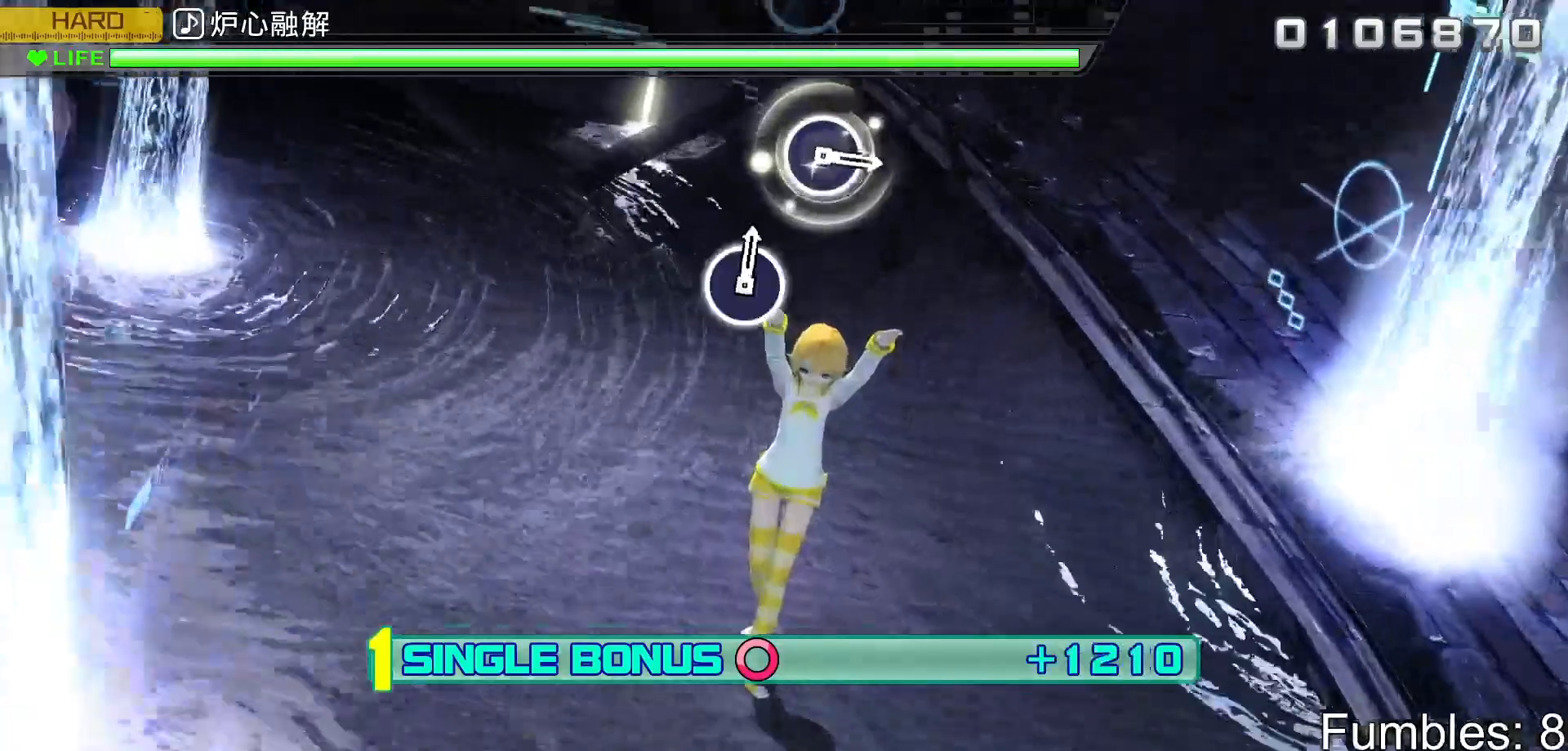
{"buttons": ["L2"], "left_stick": "center", "right_stick": "center", "events": [[167, "L2", "down"], [467, "R2", "up"]]}